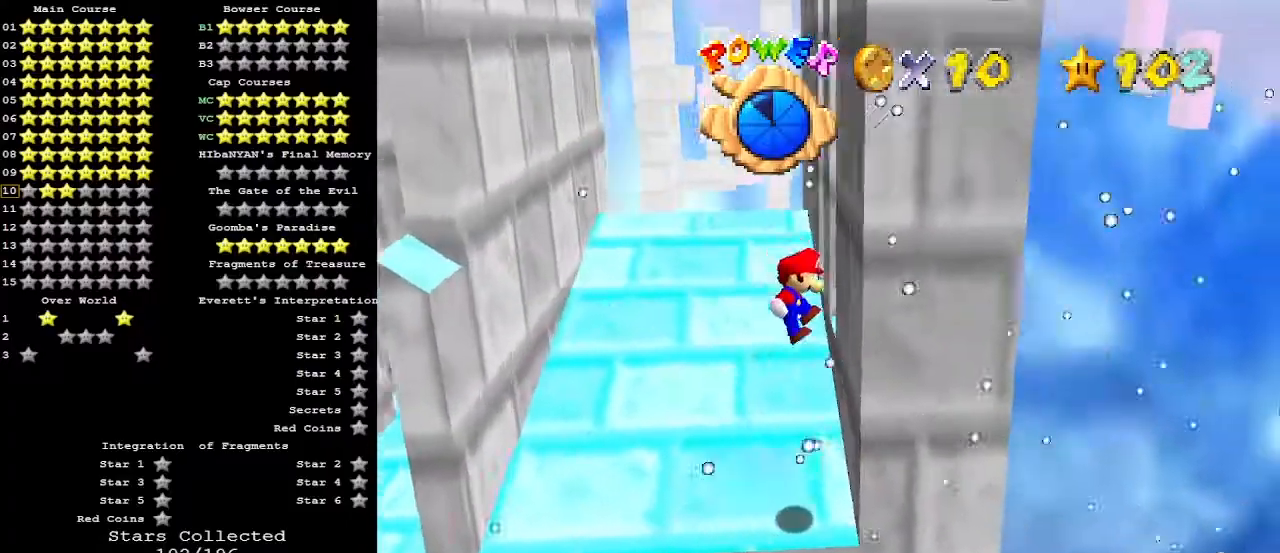
Gameplay with a controller (Nintendo layout); each line is a JSON object with the inputs held at the frame after it. "events" lists button and stick changes between this image and that frame as [ms after this image, input, new state], when the widget could be followed in between. Not read: L3 R3.
{"buttons": ["A"], "left_stick": "left", "events": [[67, "left_stick", "left"], [133, "A", "down"]]}
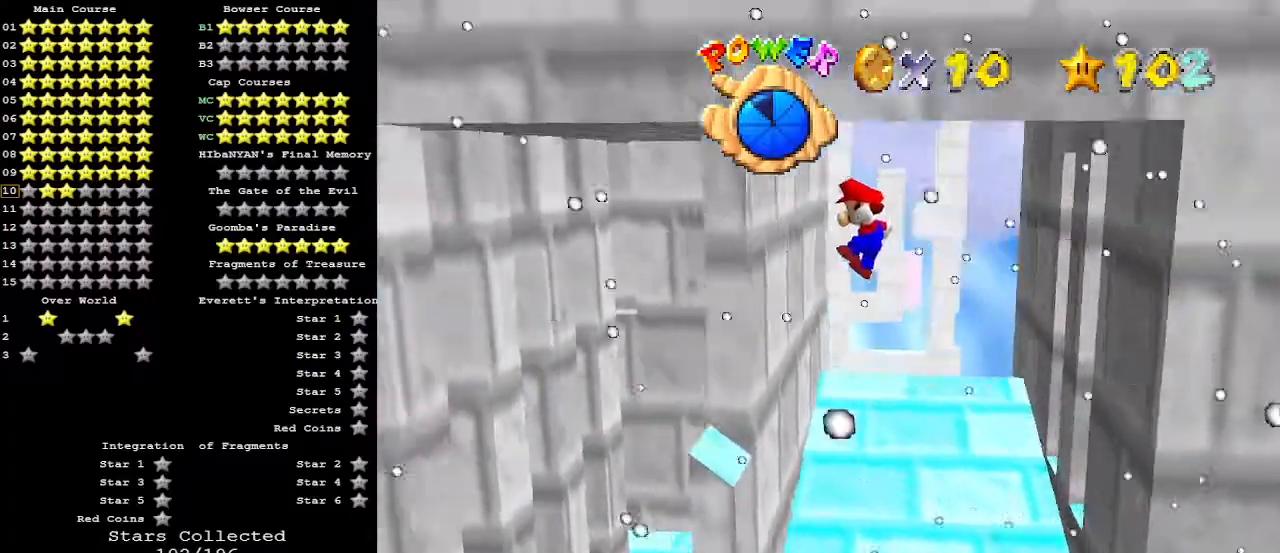
{"buttons": [], "left_stick": "left", "events": [[33, "left_stick", "center"], [167, "left_stick", "left"], [500, "A", "up"]]}
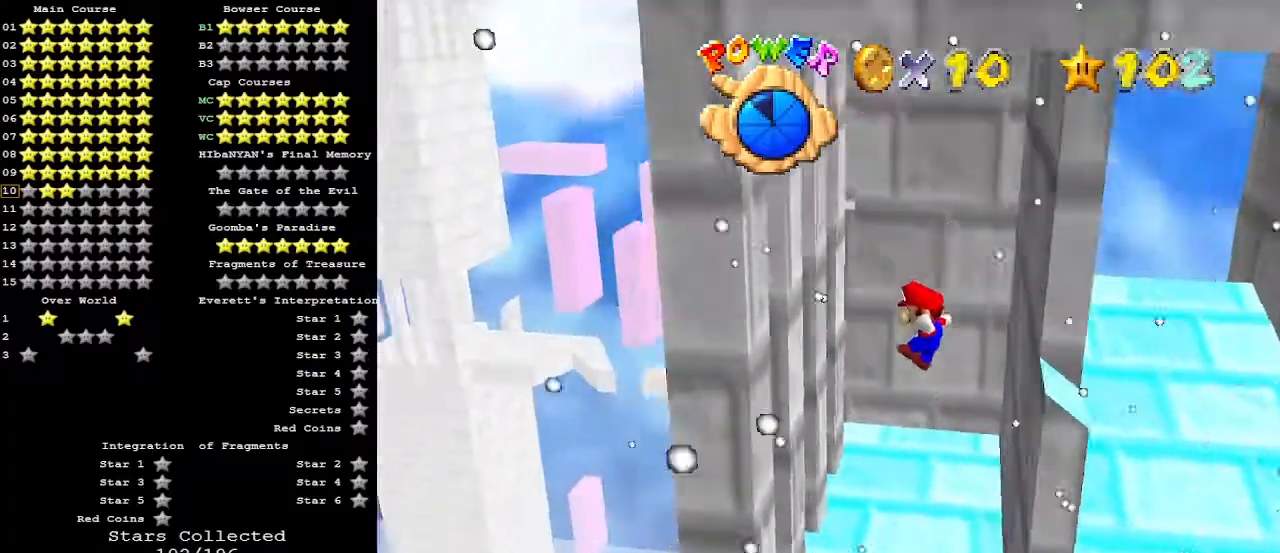
{"buttons": [], "left_stick": "right", "events": [[233, "left_stick", "center"], [300, "left_stick", "right"], [367, "A", "down"], [433, "A", "up"]]}
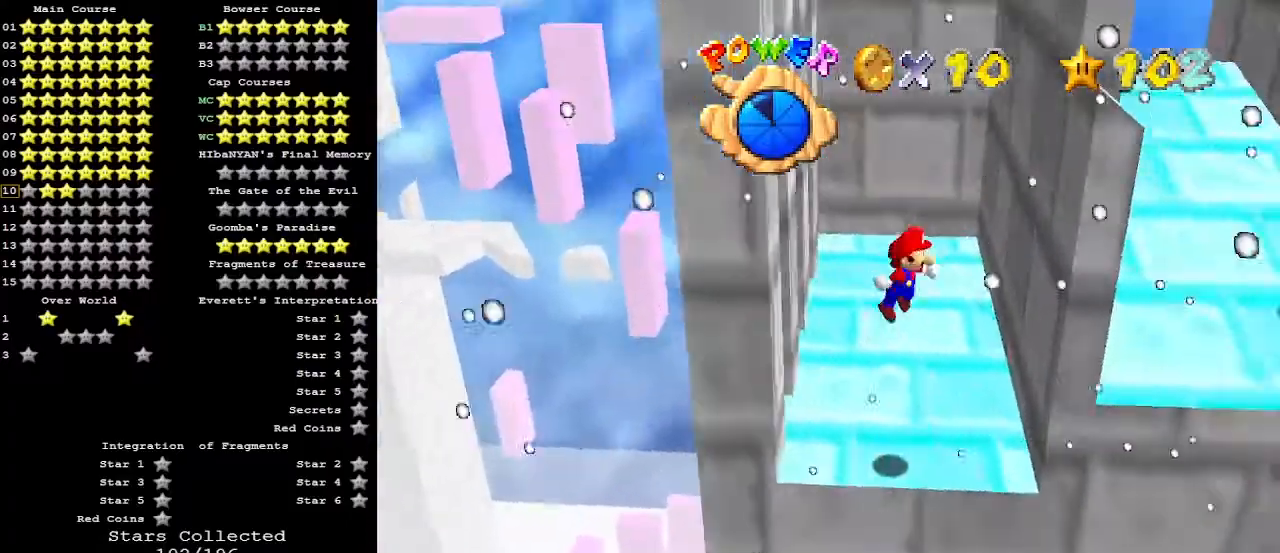
{"buttons": [], "left_stick": "left", "events": [[200, "left_stick", "center"], [300, "left_stick", "left"], [333, "A", "down"], [433, "A", "up"]]}
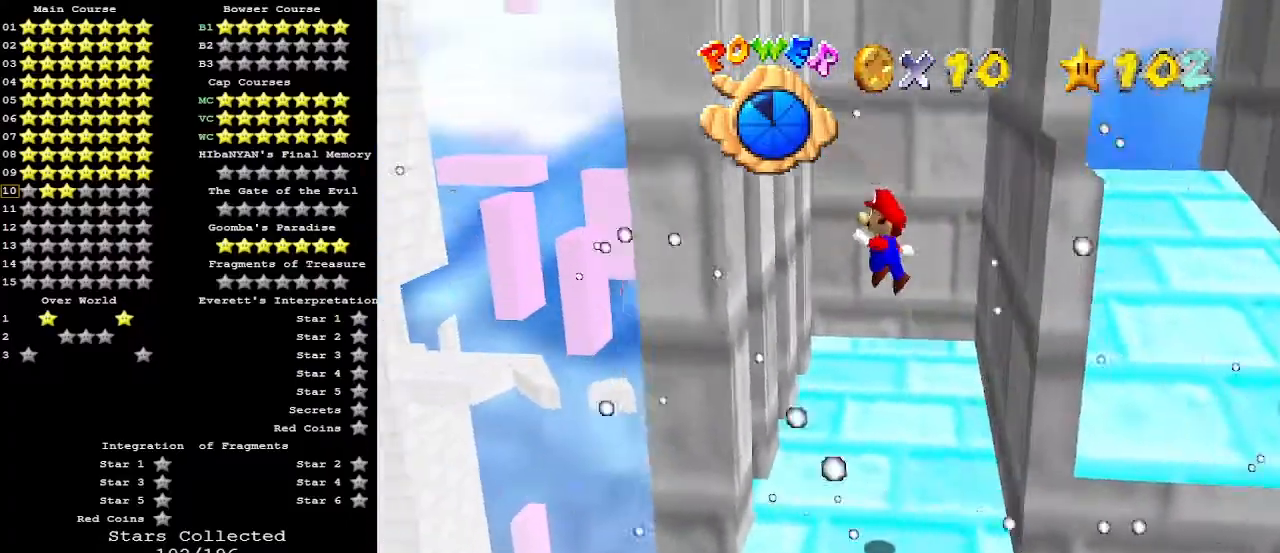
{"buttons": [], "left_stick": "up", "events": [[233, "left_stick", "up"], [333, "A", "down"], [400, "A", "up"]]}
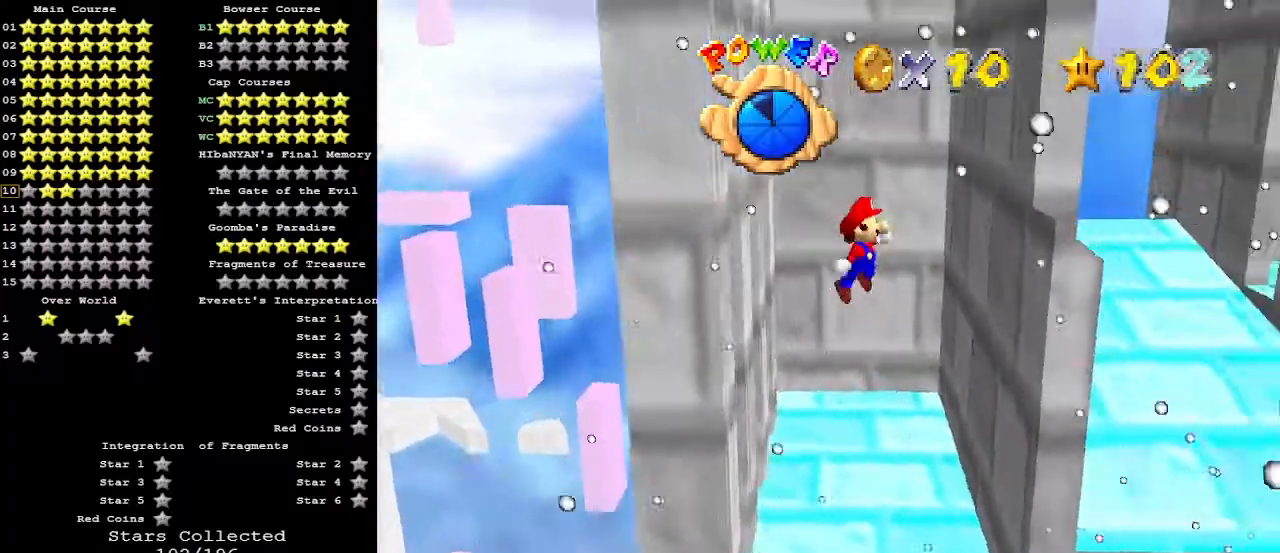
{"buttons": [], "left_stick": "up", "events": [[433, "A", "down"], [500, "A", "up"]]}
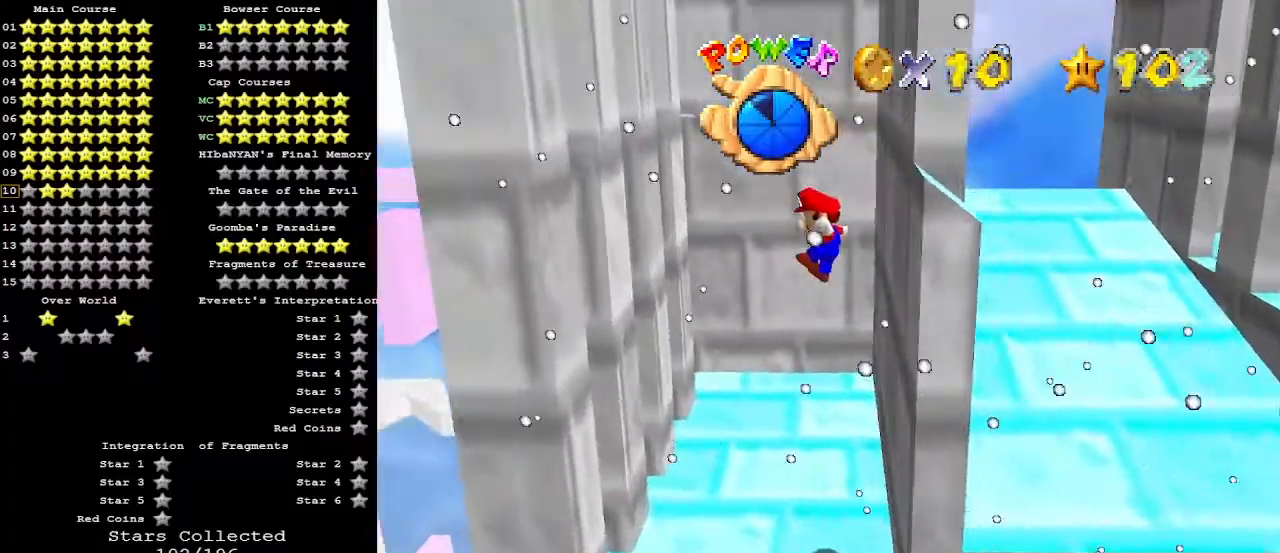
{"buttons": [], "left_stick": "left", "events": [[433, "left_stick", "left"]]}
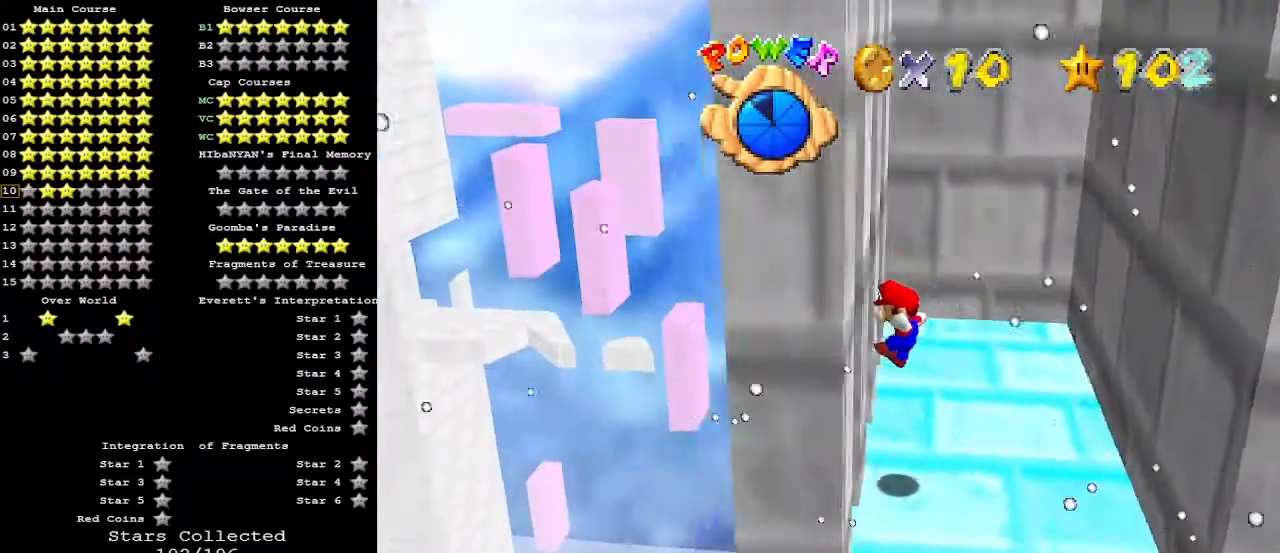
{"buttons": [], "left_stick": "center", "events": [[100, "A", "down"], [100, "left_stick", "right"], [167, "A", "up"], [333, "left_stick", "center"]]}
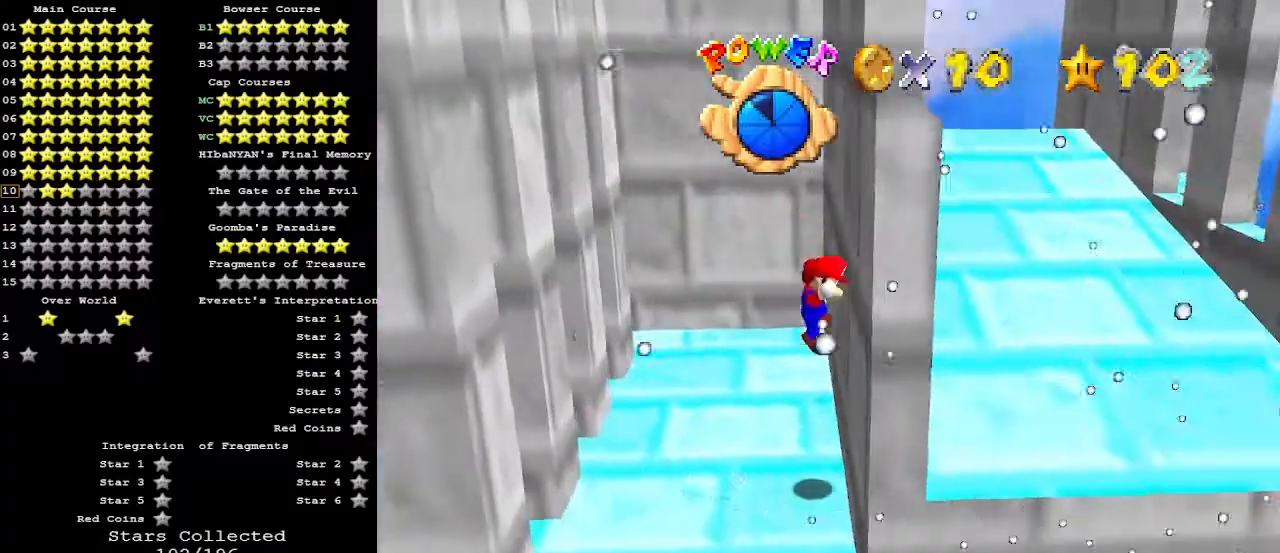
{"buttons": [], "left_stick": "left", "events": [[100, "A", "down"], [133, "A", "up"], [267, "left_stick", "left"]]}
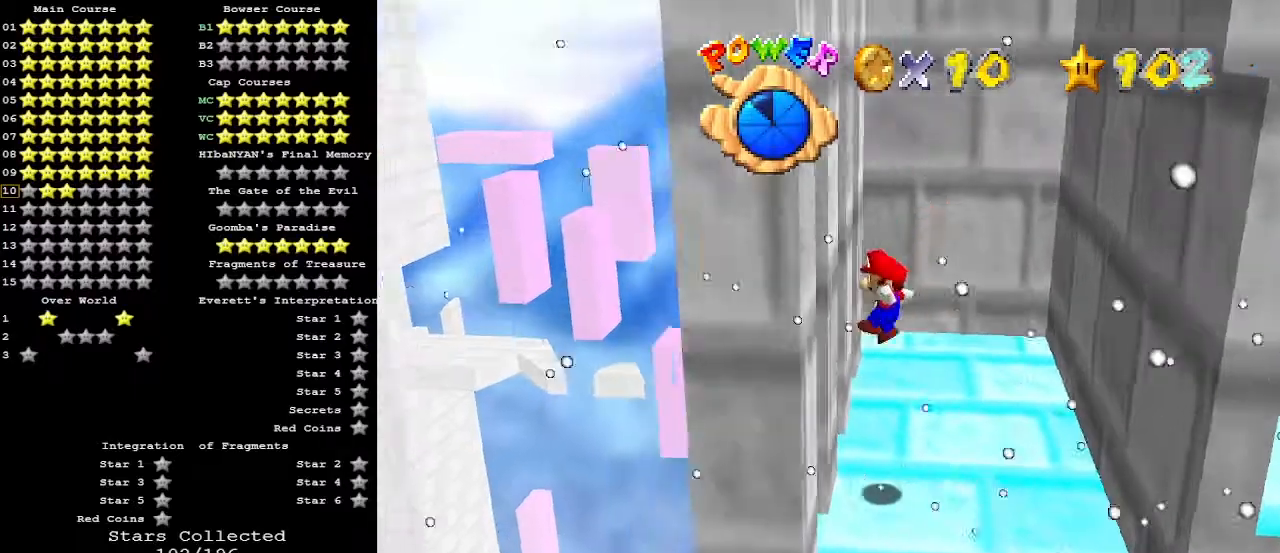
{"buttons": [], "left_stick": "up-right", "events": [[133, "left_stick", "up-right"], [167, "A", "down"], [267, "A", "up"]]}
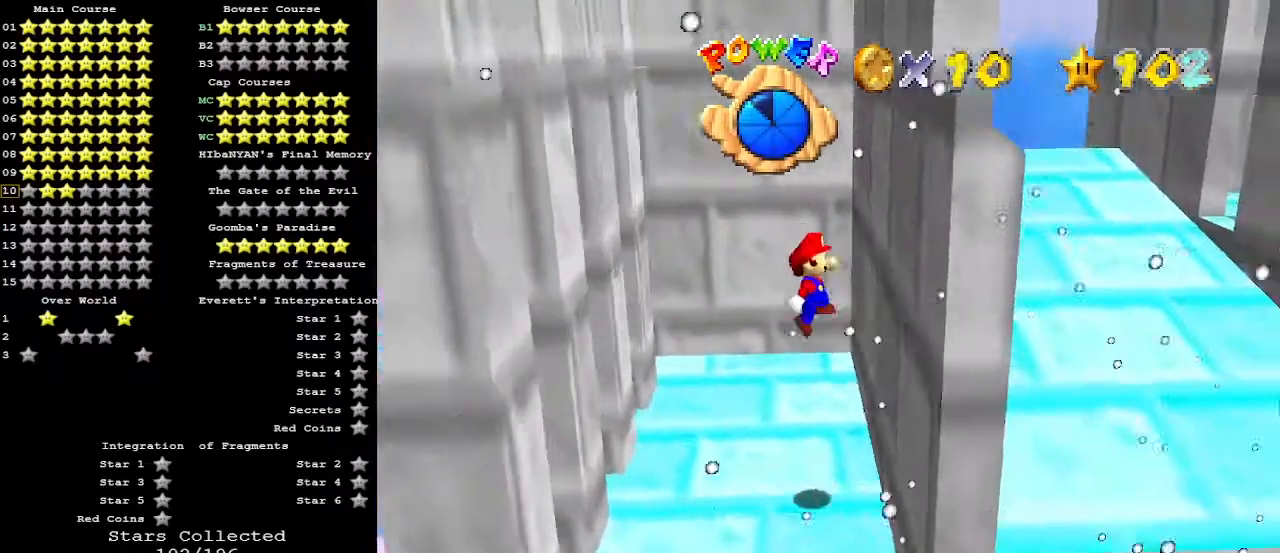
{"buttons": [], "left_stick": "up", "events": [[133, "left_stick", "up"], [200, "A", "down"], [233, "A", "up"]]}
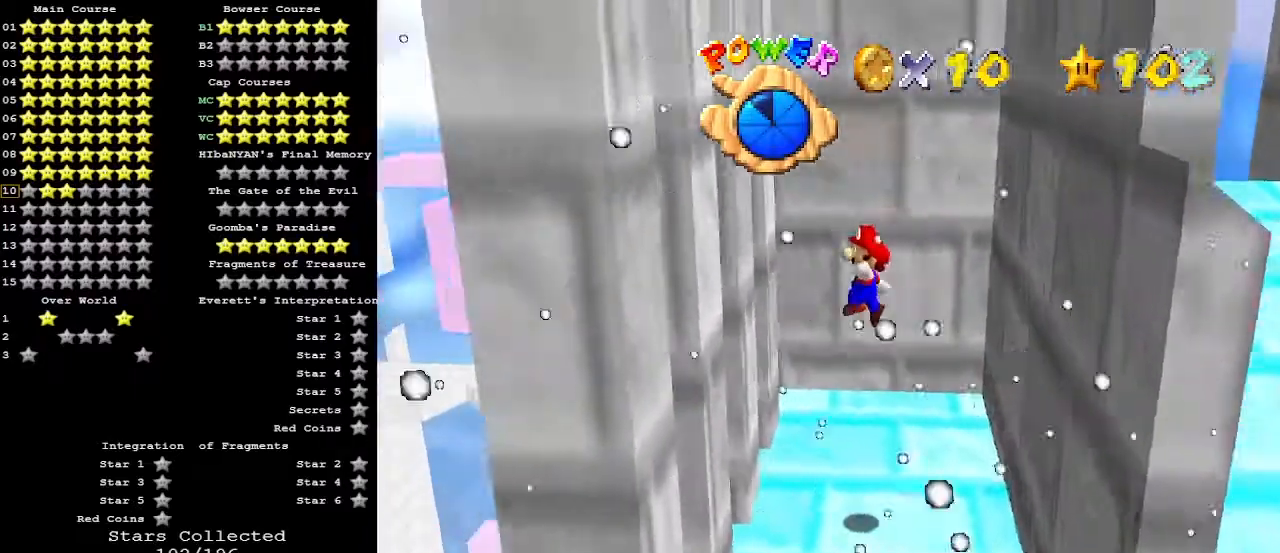
{"buttons": [], "left_stick": "right", "events": [[300, "left_stick", "right"], [333, "A", "down"], [367, "A", "up"]]}
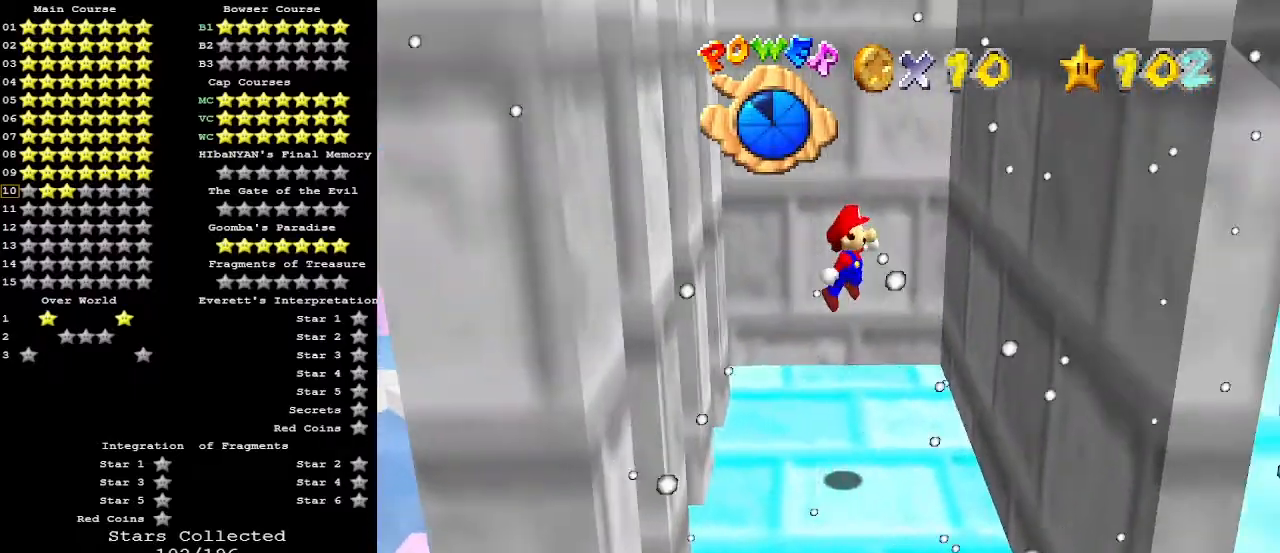
{"buttons": [], "left_stick": "center", "events": [[200, "left_stick", "center"], [333, "left_stick", "left"], [500, "left_stick", "center"]]}
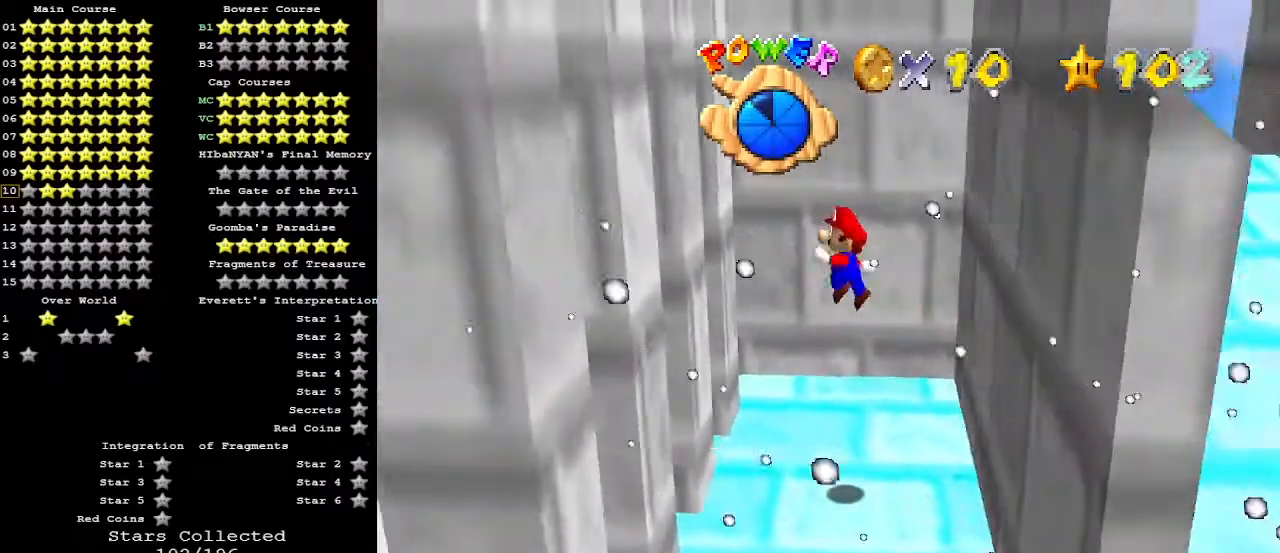
{"buttons": [], "left_stick": "up-right", "events": [[133, "left_stick", "left"], [200, "left_stick", "up-left"], [333, "A", "down"], [333, "left_stick", "up-right"], [433, "A", "up"]]}
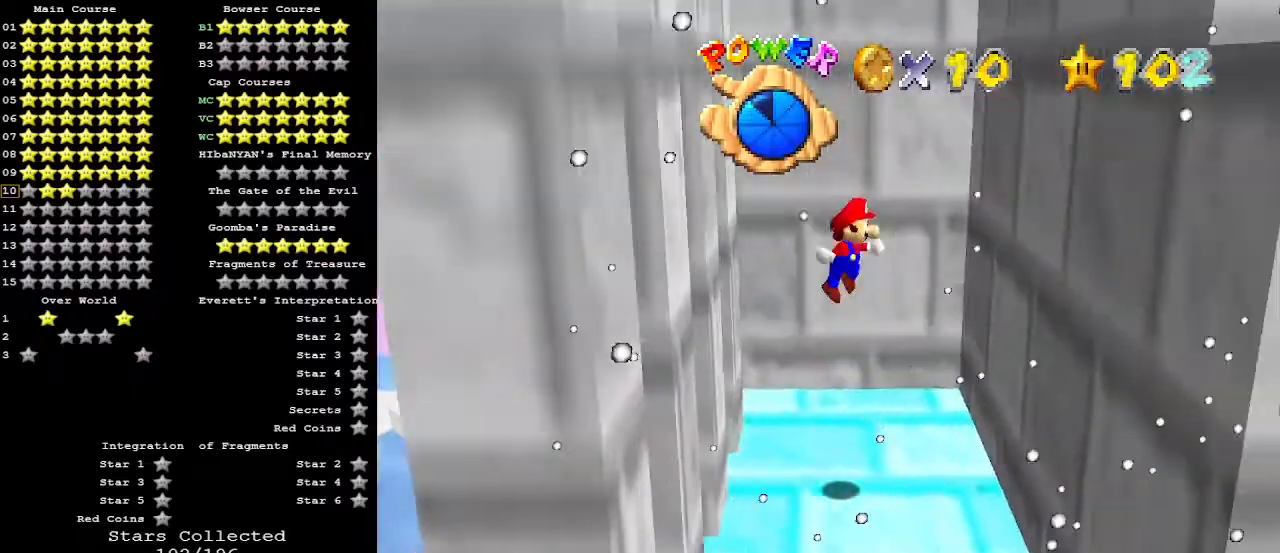
{"buttons": [], "left_stick": "up-left", "events": [[333, "left_stick", "up"], [367, "A", "down"], [433, "A", "up"], [467, "left_stick", "up-left"]]}
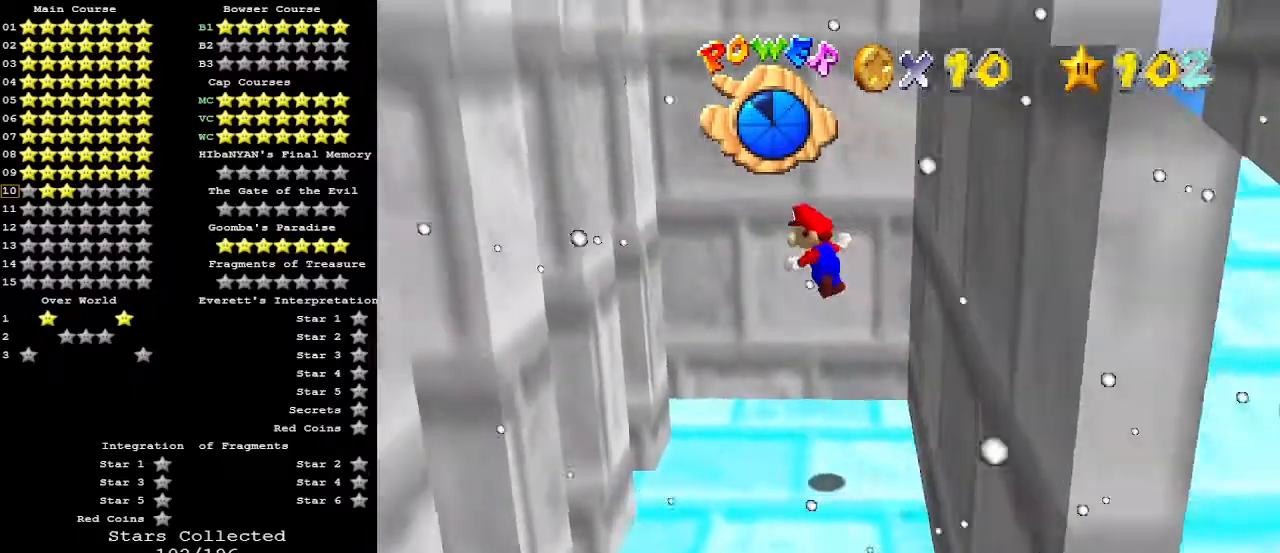
{"buttons": [], "left_stick": "up-right", "events": [[433, "A", "down"], [433, "left_stick", "up-right"], [500, "A", "up"]]}
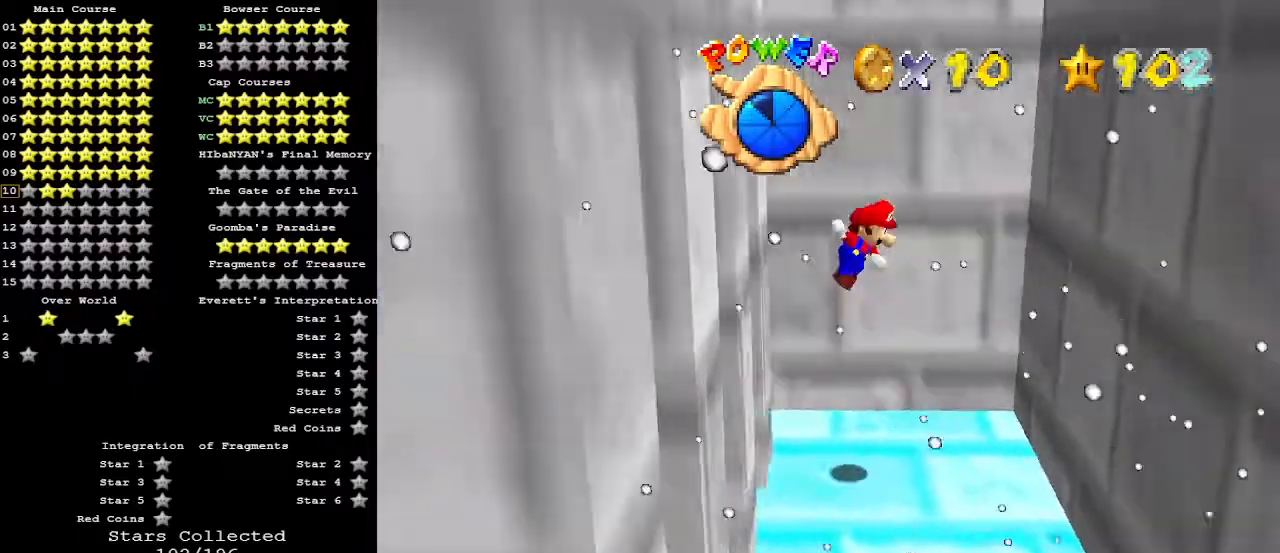
{"buttons": [], "left_stick": "left", "events": [[33, "left_stick", "right"], [400, "A", "down"], [433, "left_stick", "left"], [467, "A", "up"]]}
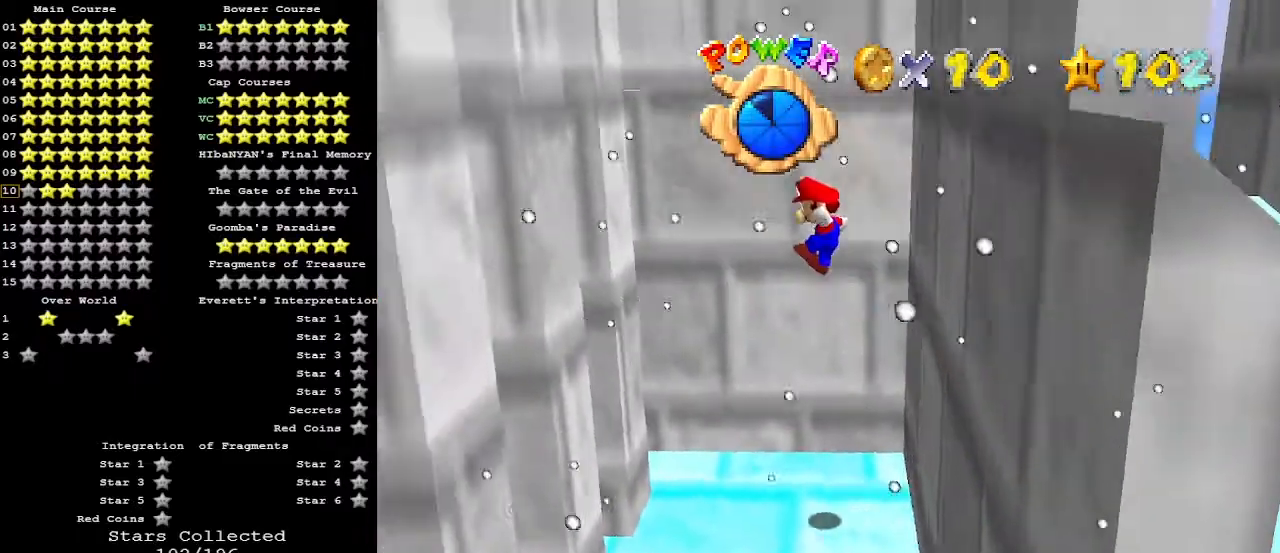
{"buttons": [], "left_stick": "up-right", "events": [[200, "left_stick", "center"], [300, "left_stick", "up-right"], [367, "A", "down"], [433, "A", "up"]]}
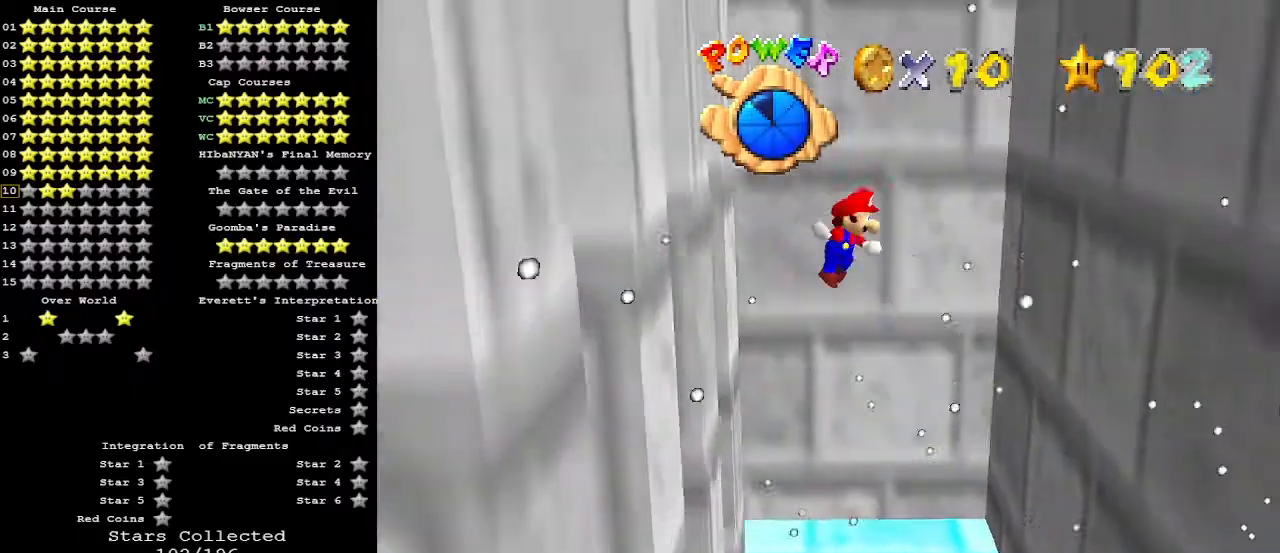
{"buttons": [], "left_stick": "down", "events": [[233, "left_stick", "right"], [333, "A", "down"], [433, "A", "up"], [500, "left_stick", "down"]]}
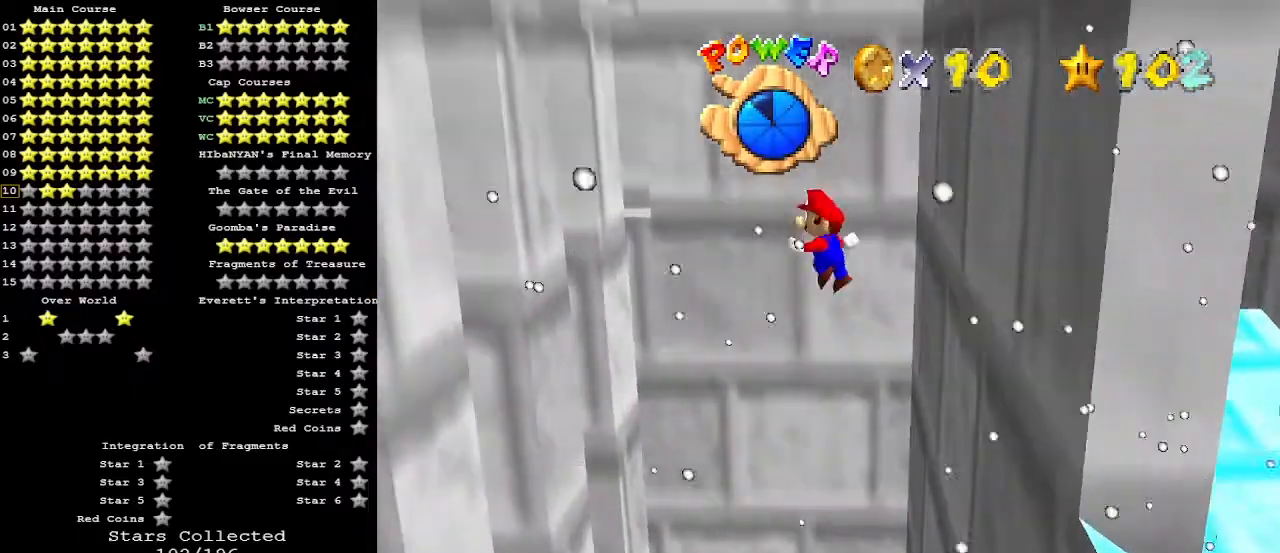
{"buttons": ["A"], "left_stick": "right", "events": [[67, "left_stick", "left"], [433, "left_stick", "down"], [500, "A", "down"], [500, "left_stick", "right"]]}
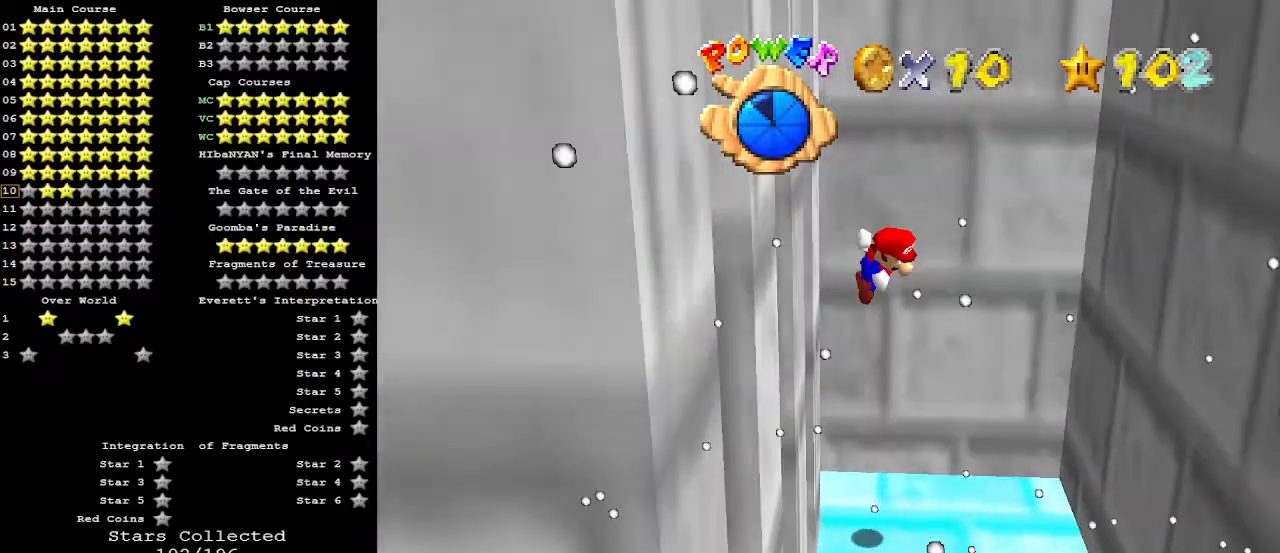
{"buttons": ["A"], "left_stick": "up", "events": [[33, "left_stick", "up-right"], [167, "A", "up"], [500, "A", "down"], [500, "left_stick", "up"]]}
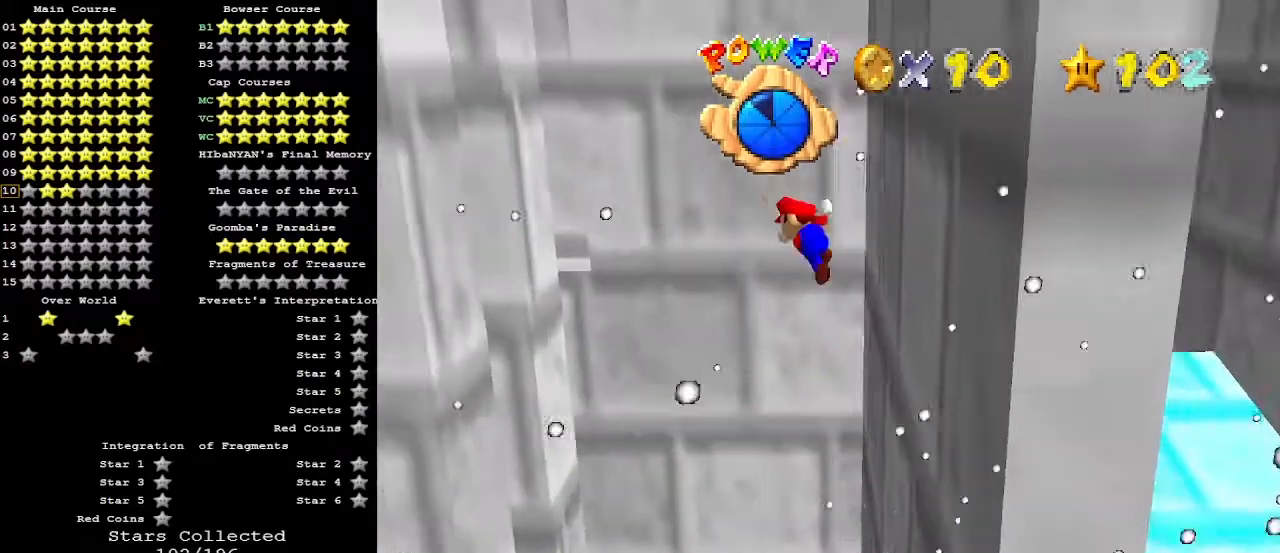
{"buttons": ["A"], "left_stick": "up", "events": []}
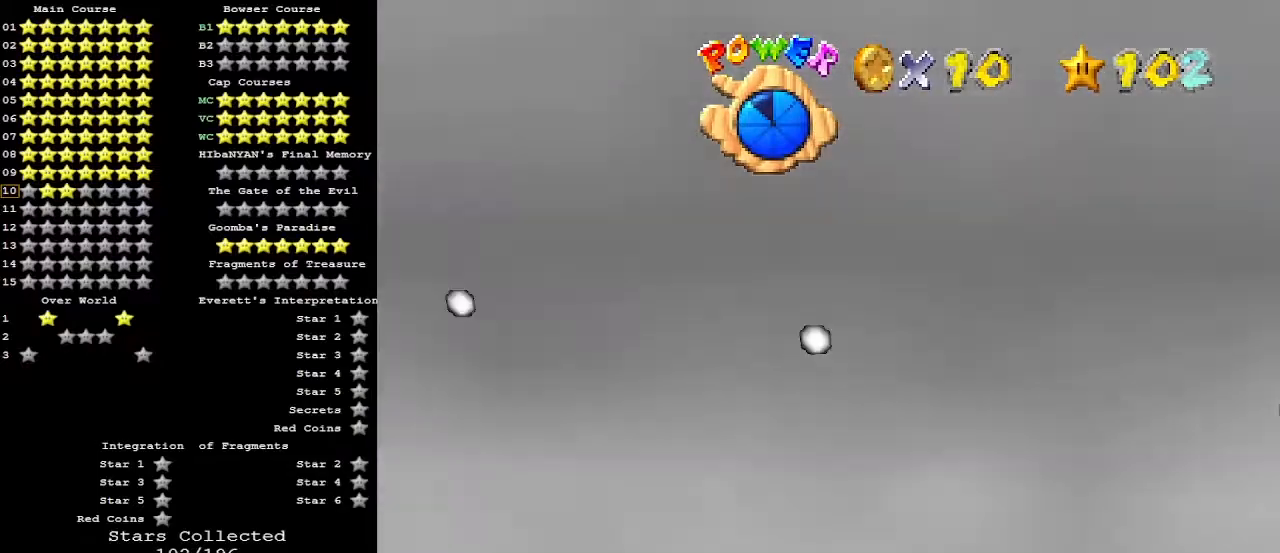
{"buttons": ["C_DOWN"], "left_stick": "up-right", "events": [[300, "left_stick", "up-right"], [500, "A", "up"], [500, "C_DOWN", "down"]]}
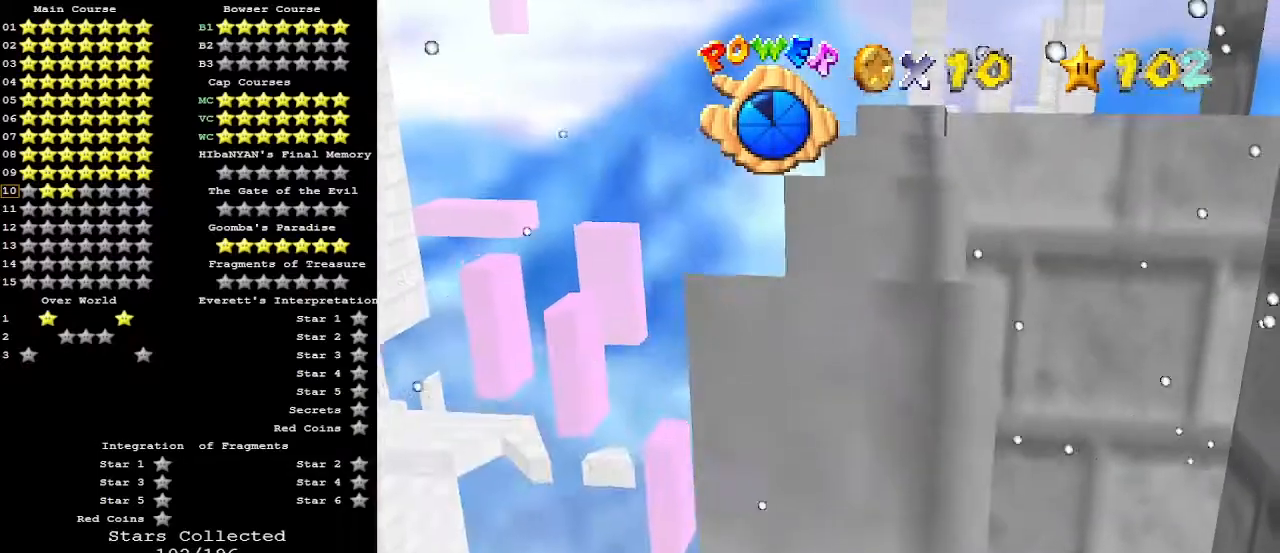
{"buttons": [], "left_stick": "center", "events": [[100, "C_DOWN", "up"], [200, "C_LEFT", "down"], [200, "left_stick", "center"], [267, "C_LEFT", "up"], [333, "C_DOWN", "down"], [467, "C_DOWN", "up"]]}
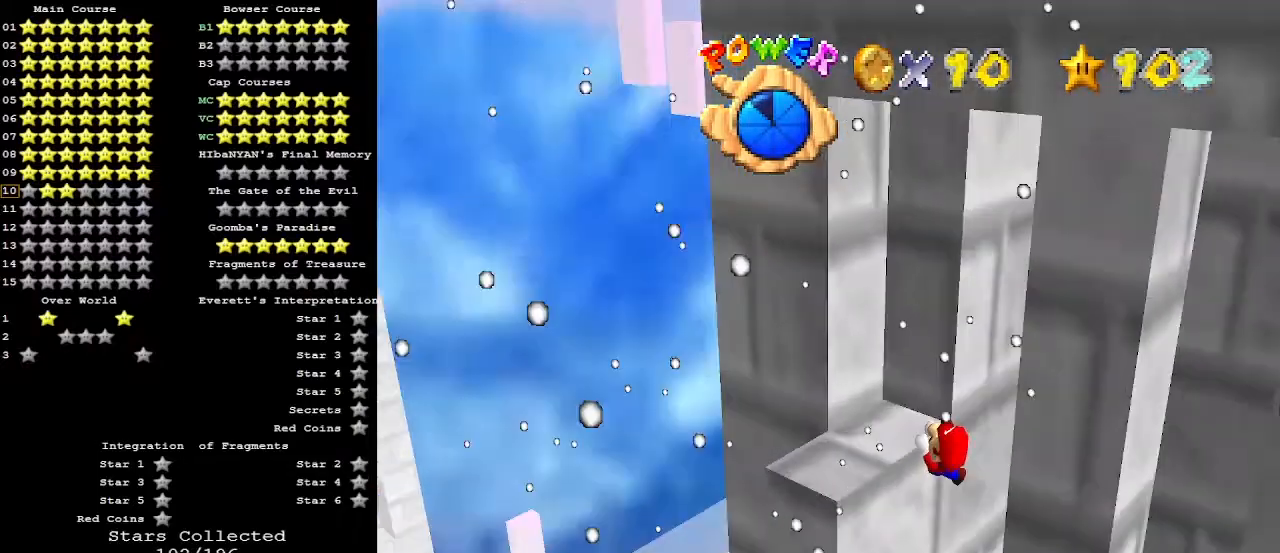
{"buttons": [], "left_stick": "center", "events": [[33, "C_LEFT", "down"], [100, "C_LEFT", "up"], [200, "C_LEFT", "down"], [267, "C_LEFT", "up"]]}
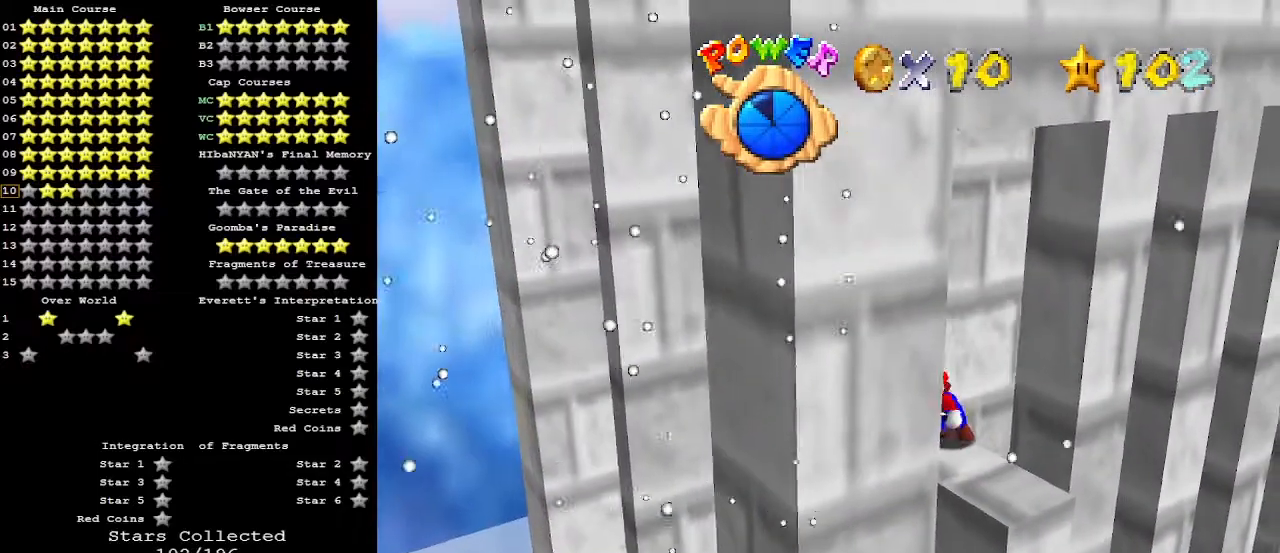
{"buttons": [], "left_stick": "center", "events": []}
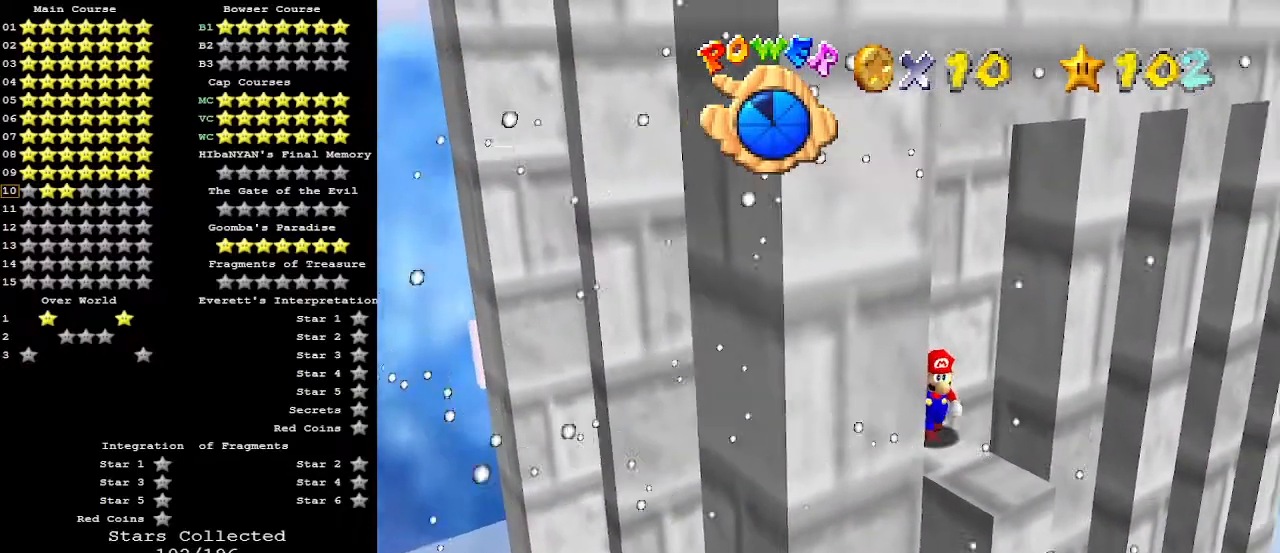
{"buttons": [], "left_stick": "center", "events": [[233, "left_stick", "down-right"], [333, "C_RIGHT", "down"], [400, "left_stick", "center"], [467, "C_RIGHT", "up"]]}
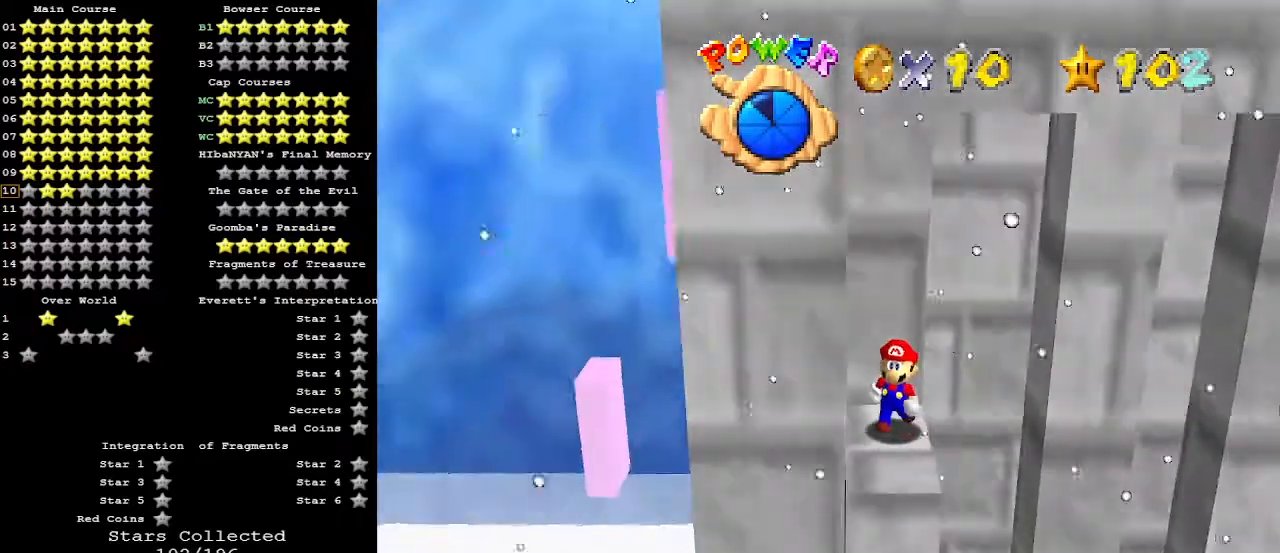
{"buttons": ["A"], "left_stick": "center", "events": [[467, "A", "down"]]}
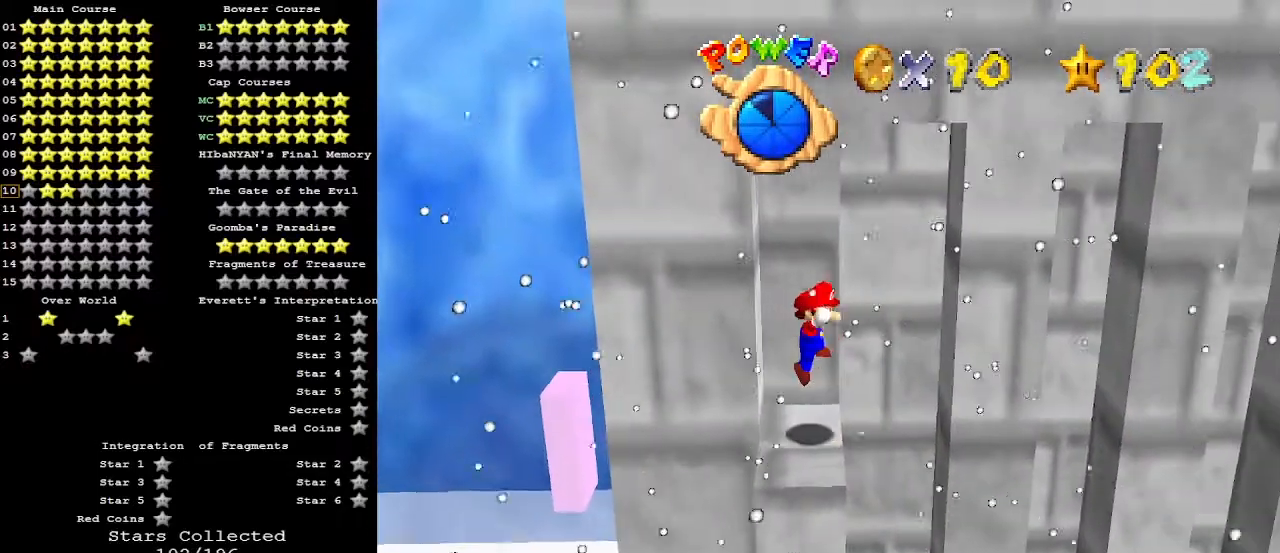
{"buttons": ["A"], "left_stick": "down", "events": [[33, "A", "up"], [33, "left_stick", "down"], [333, "left_stick", "center"], [467, "A", "down"], [500, "left_stick", "down"]]}